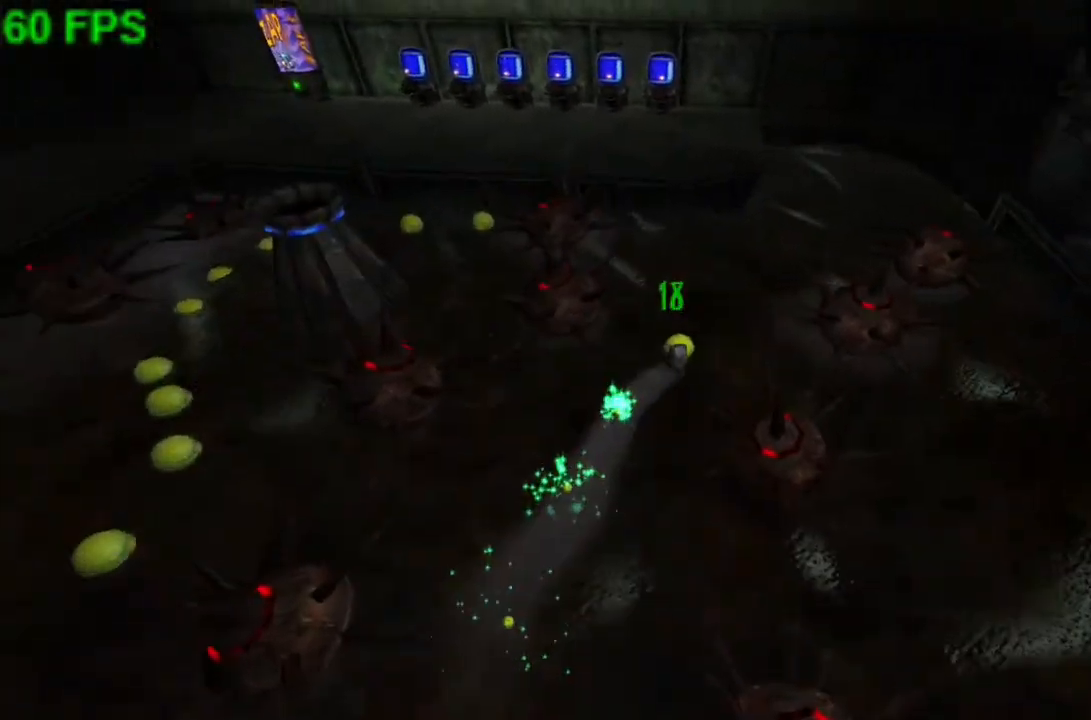
Gameplay with a controller (Xbox layout); each line is a JSON object with the inputs held at the frame after it. "events" lists button and stick changes between this image and that frame as [ms after this image, input, new state], when the widget could be followed in between. Not read: right_stick.
{"buttons": [], "left_stick": "up-left", "events": [[33, "left_stick", "up"], [100, "A", "down"], [133, "left_stick", "up-left"], [400, "A", "up"]]}
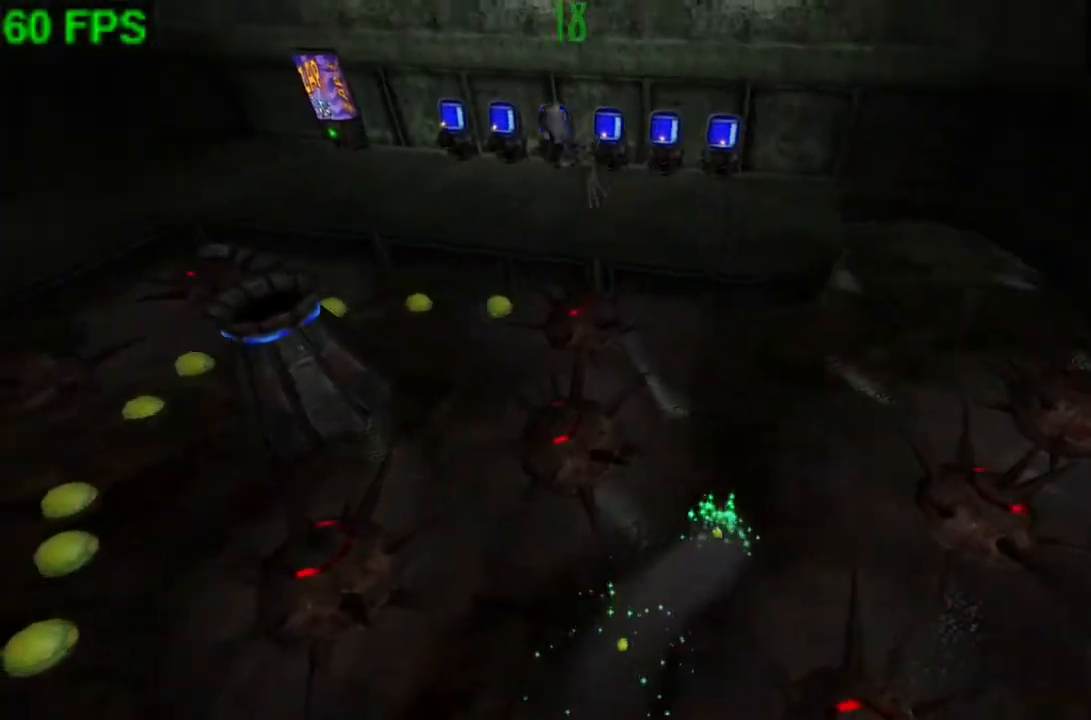
{"buttons": [], "left_stick": "left", "events": [[133, "left_stick", "up"], [367, "left_stick", "left"]]}
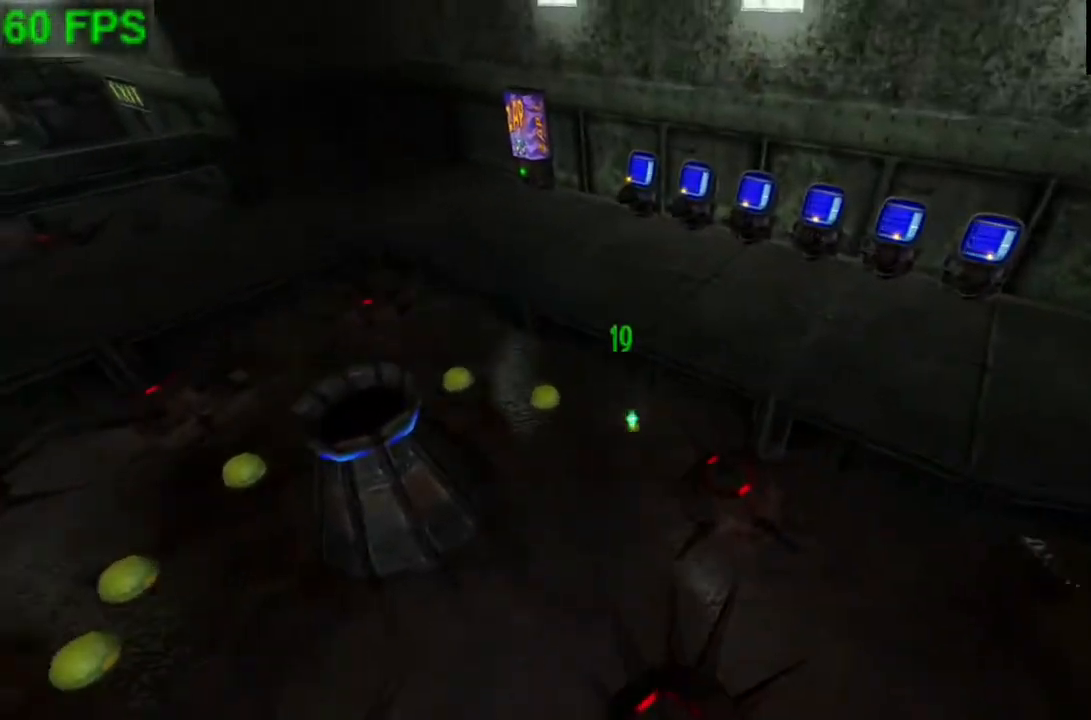
{"buttons": [], "left_stick": "left", "events": []}
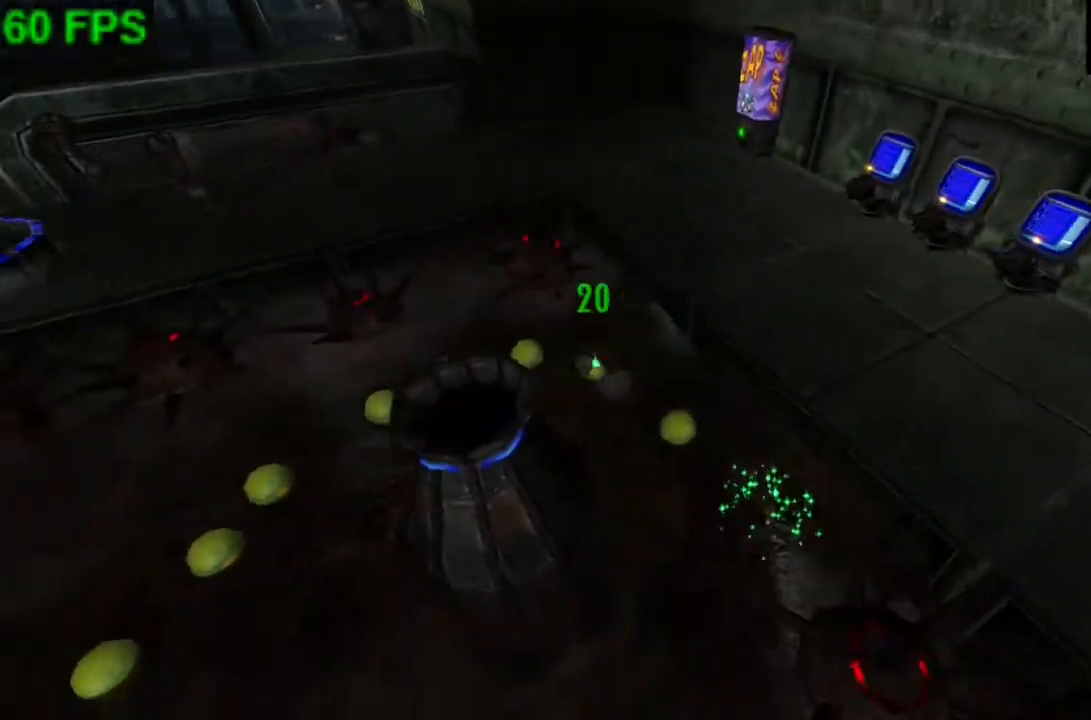
{"buttons": [], "left_stick": "down-left", "events": [[367, "left_stick", "down-left"]]}
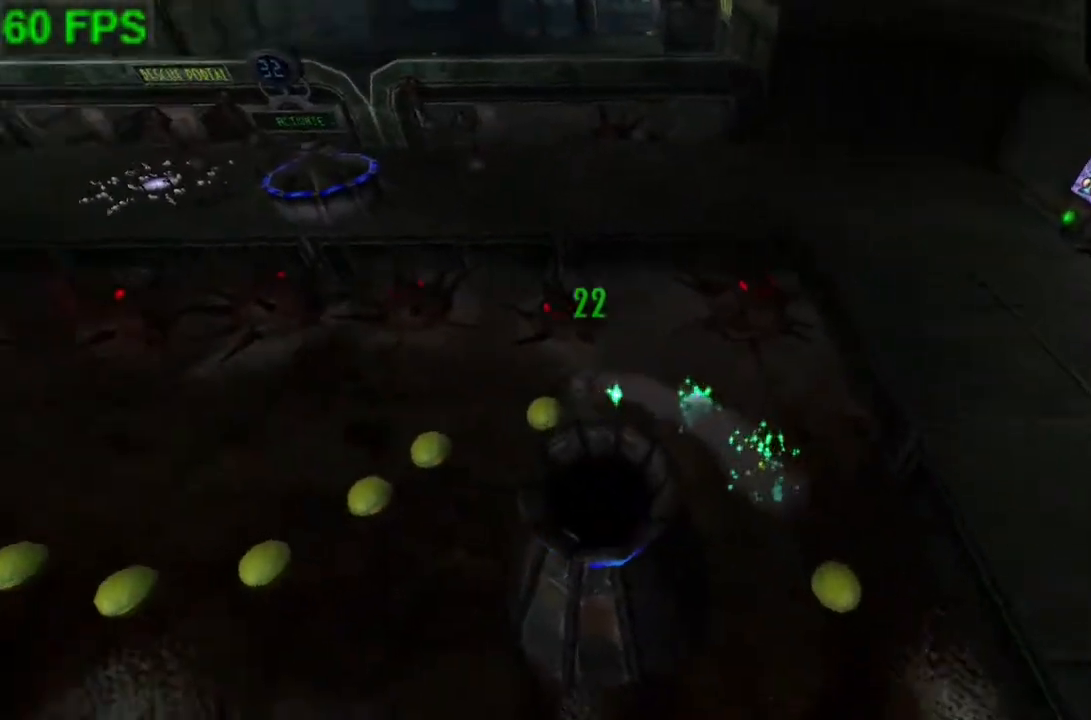
{"buttons": [], "left_stick": "down-left", "events": []}
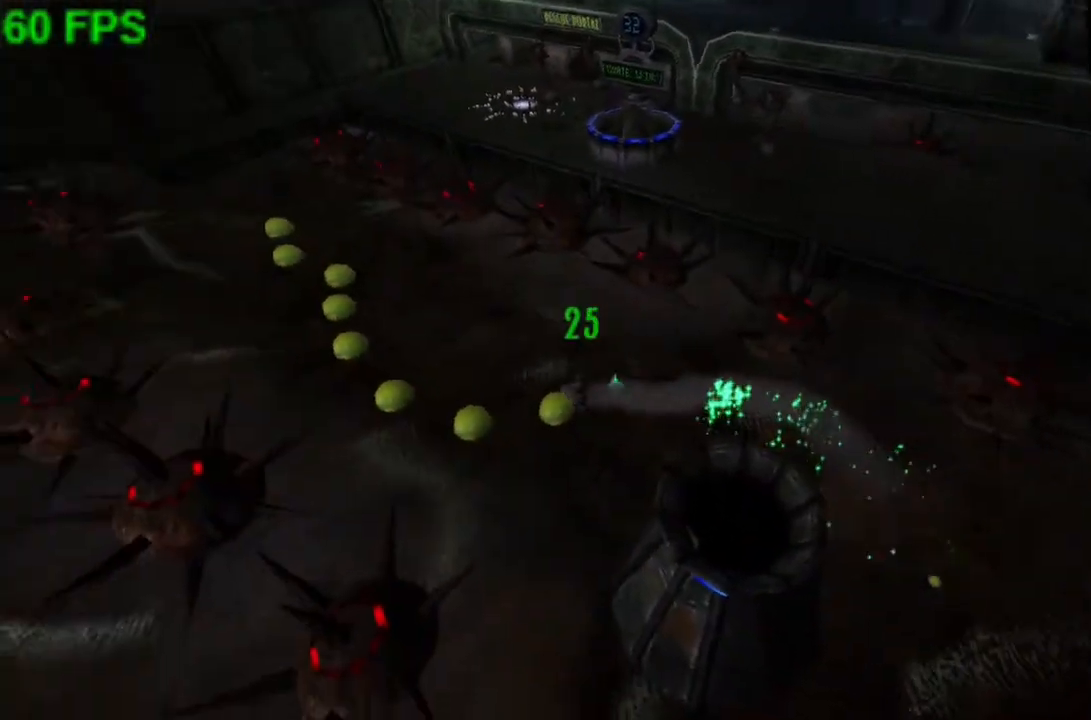
{"buttons": [], "left_stick": "up-left", "events": [[267, "left_stick", "left"], [433, "left_stick", "up-left"]]}
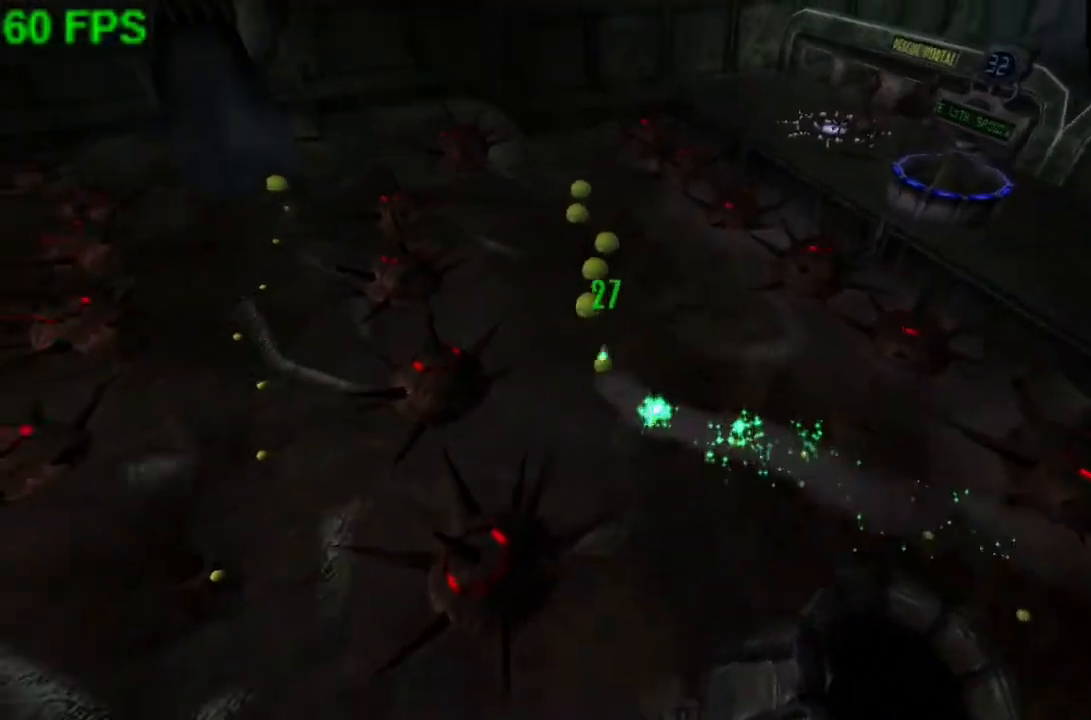
{"buttons": [], "left_stick": "up", "events": [[467, "left_stick", "up"]]}
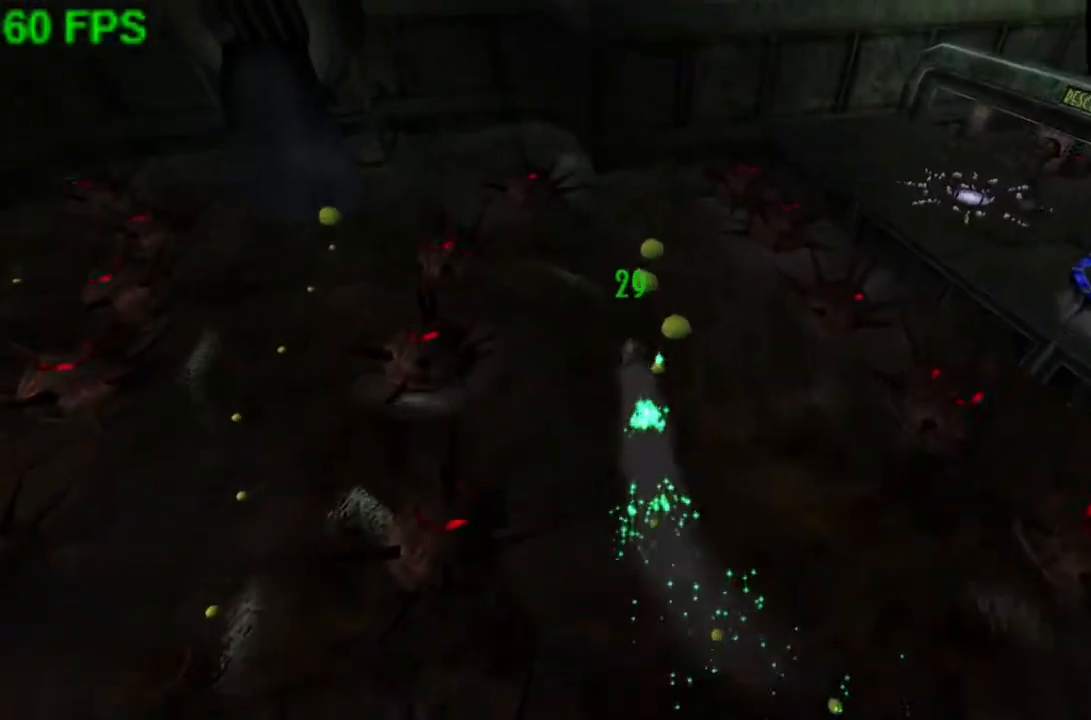
{"buttons": [], "left_stick": "up-left", "events": [[267, "left_stick", "up-left"]]}
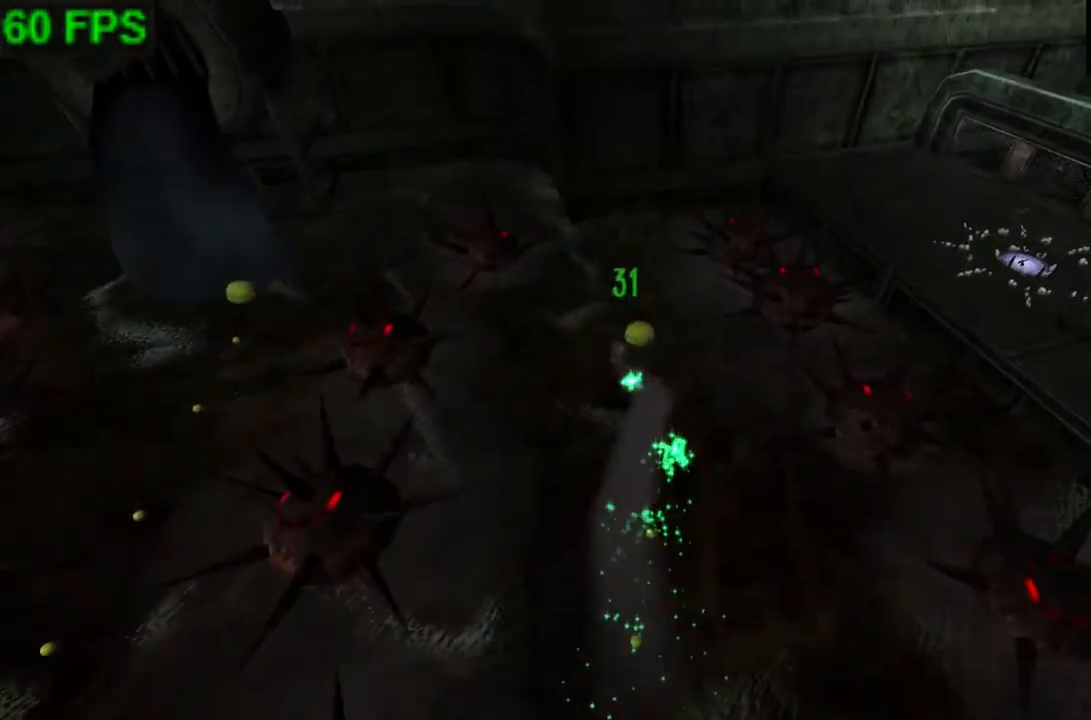
{"buttons": ["A"], "left_stick": "up", "events": [[67, "left_stick", "up"], [467, "A", "down"]]}
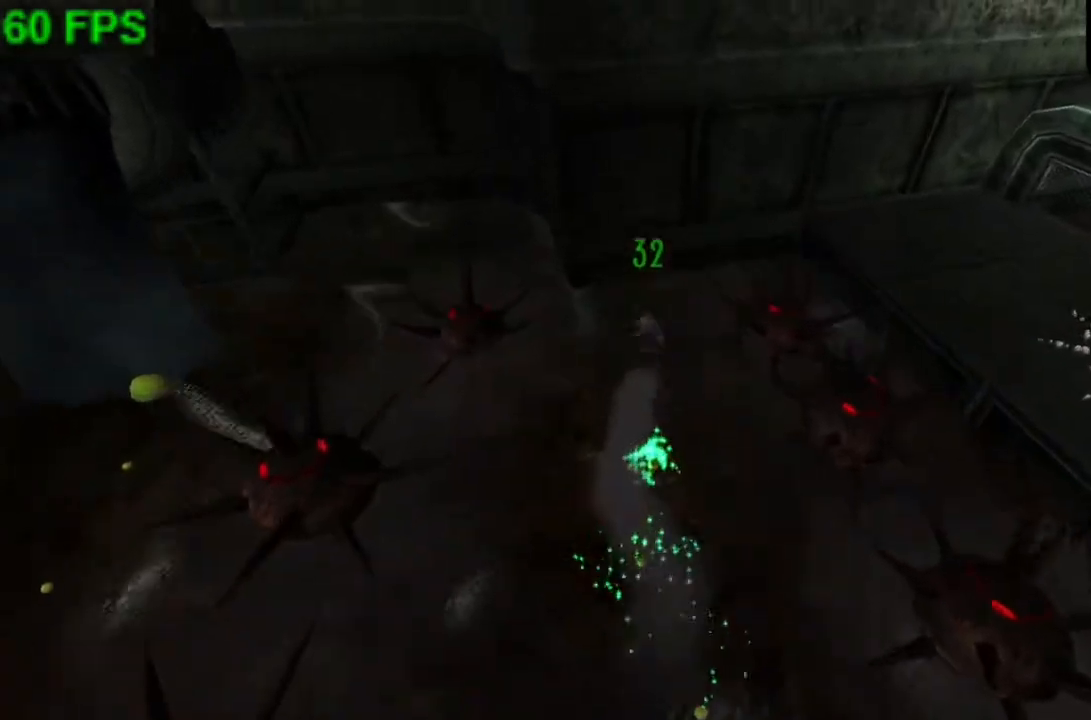
{"buttons": [], "left_stick": "up-right", "events": [[67, "left_stick", "up-right"], [367, "A", "up"]]}
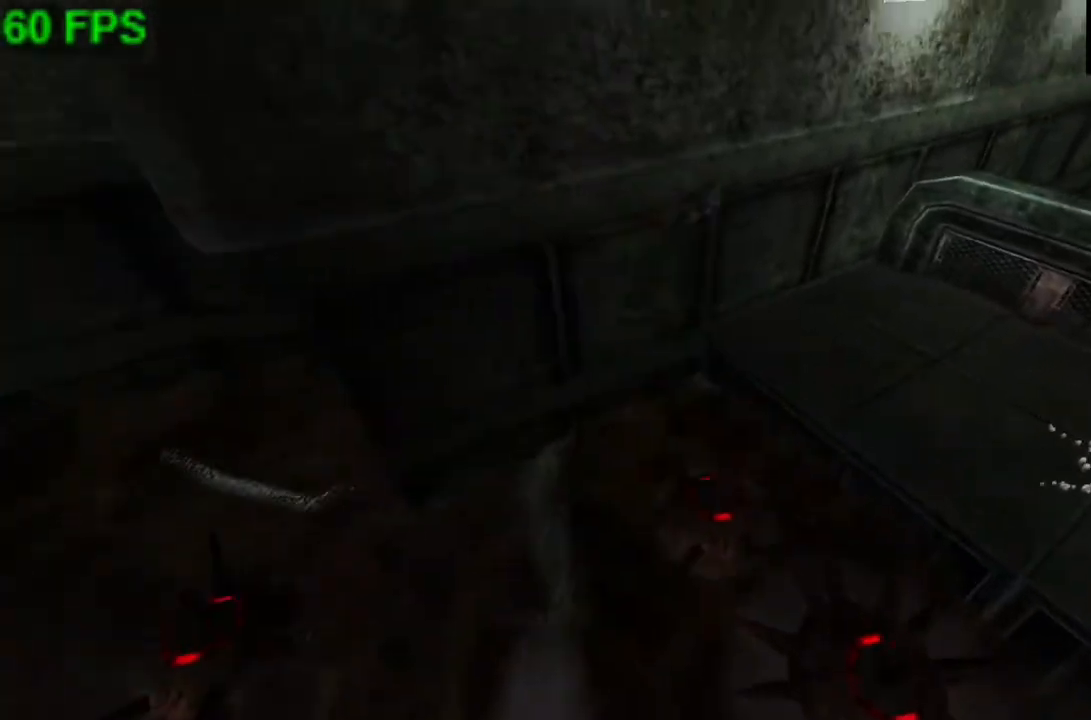
{"buttons": [], "left_stick": "up-right", "events": [[67, "A", "down"], [167, "left_stick", "up"], [233, "A", "up"], [367, "A", "down"], [433, "left_stick", "up-right"], [467, "A", "up"]]}
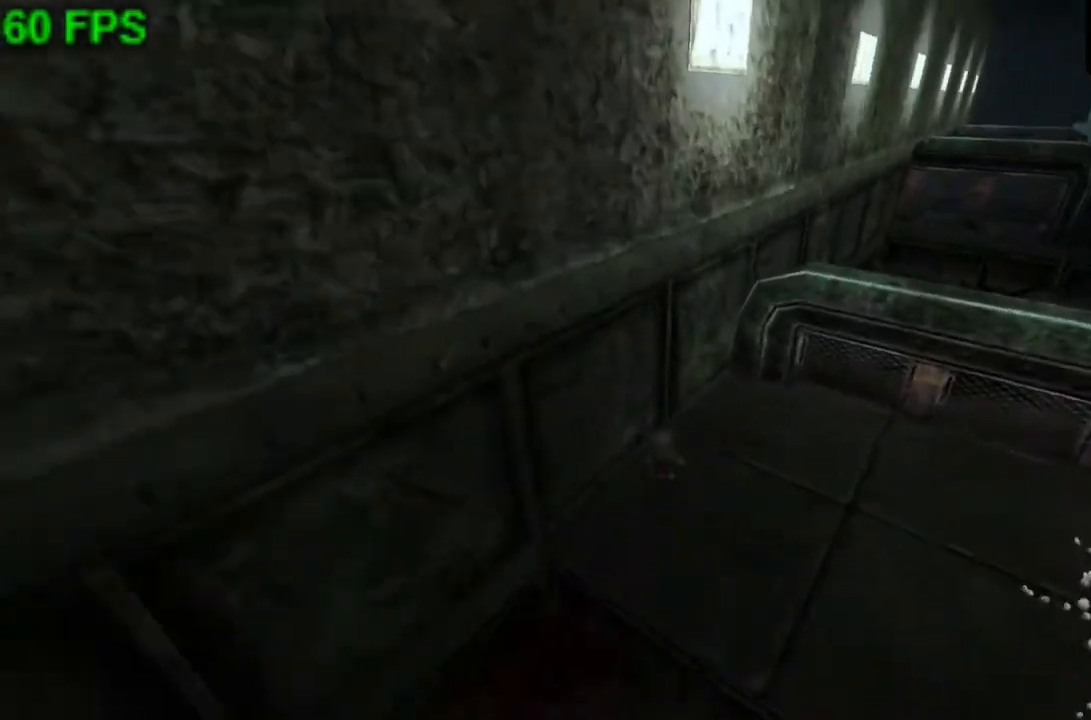
{"buttons": [], "left_stick": "right", "events": [[67, "A", "down"], [133, "left_stick", "right"], [267, "A", "up"]]}
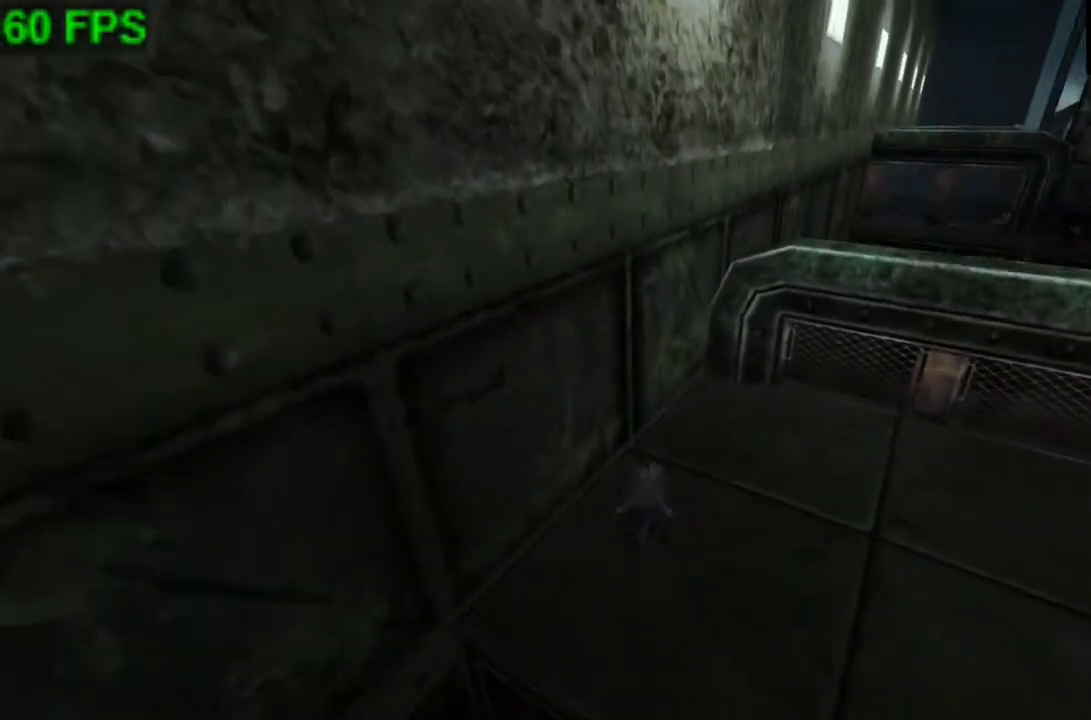
{"buttons": [], "left_stick": "down-right", "events": [[267, "left_stick", "down-right"]]}
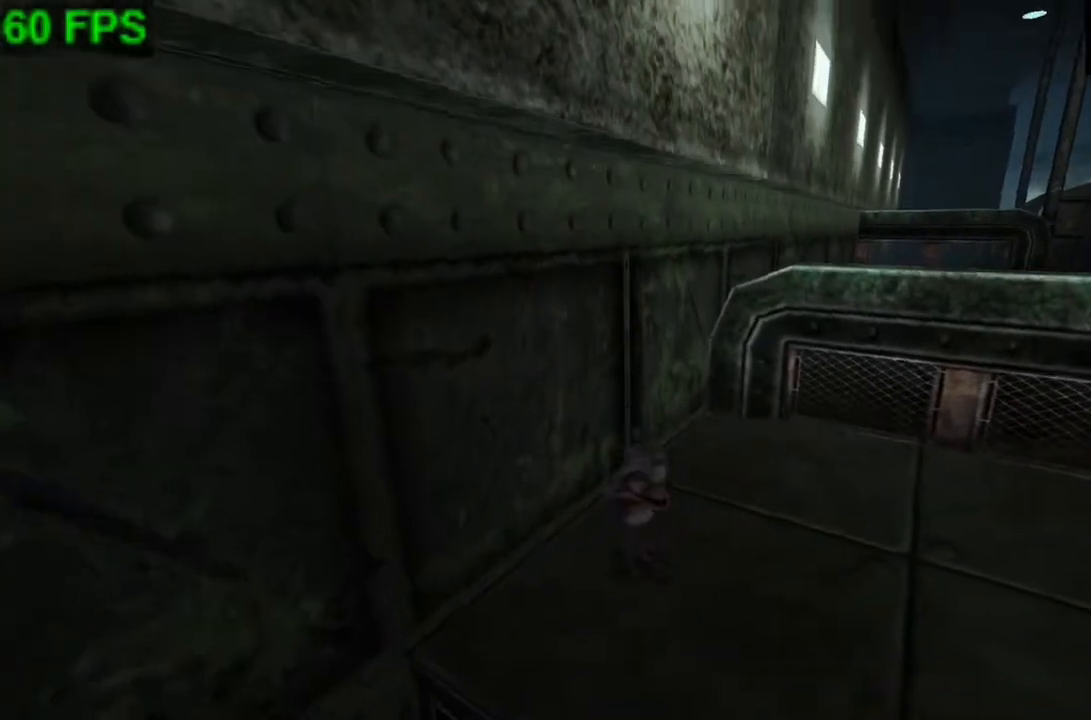
{"buttons": [], "left_stick": "right", "events": [[167, "A", "down"], [433, "left_stick", "right"], [467, "A", "up"]]}
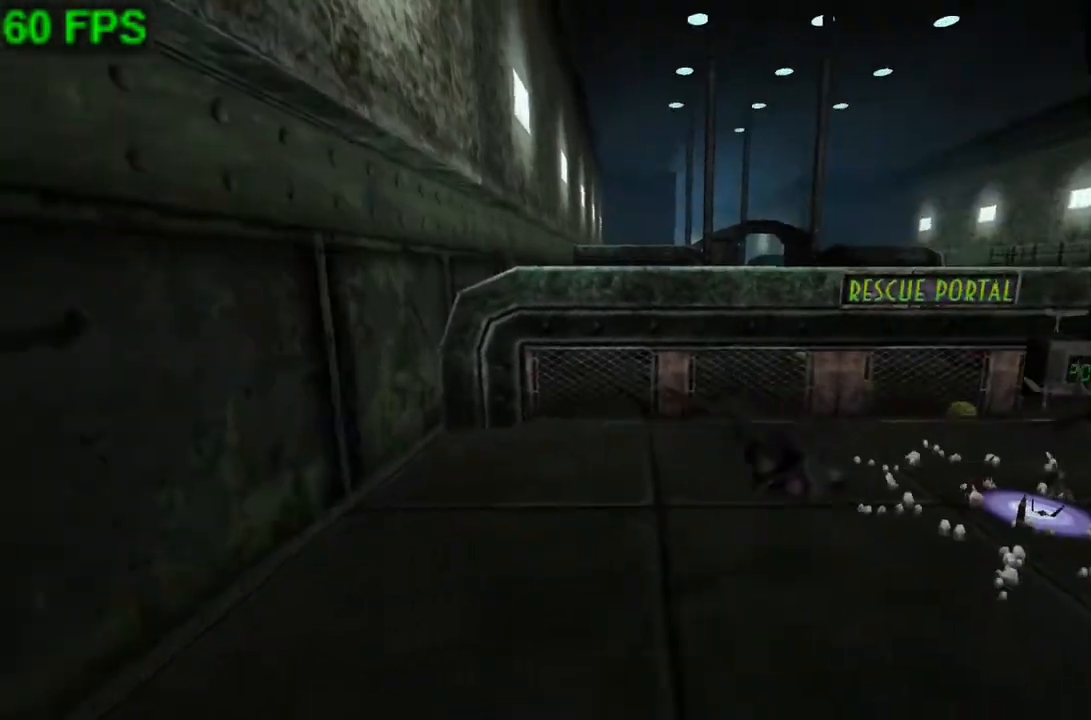
{"buttons": [], "left_stick": "right", "events": []}
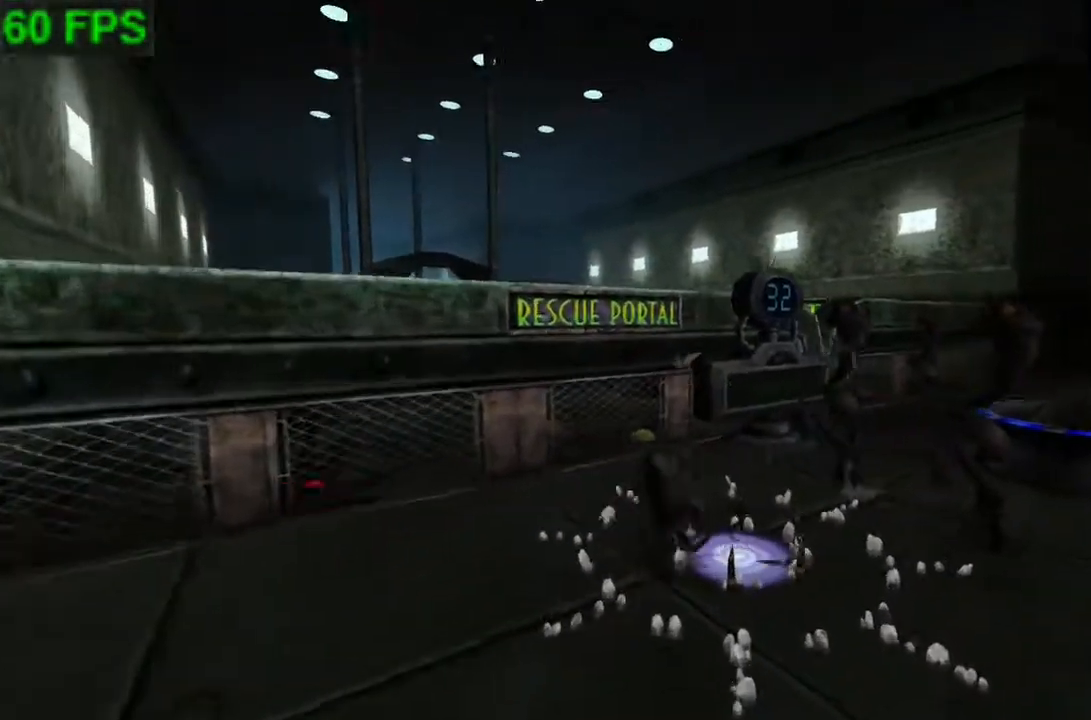
{"buttons": ["A"], "left_stick": "center", "events": [[200, "left_stick", "up-right"], [400, "left_stick", "center"], [467, "A", "down"]]}
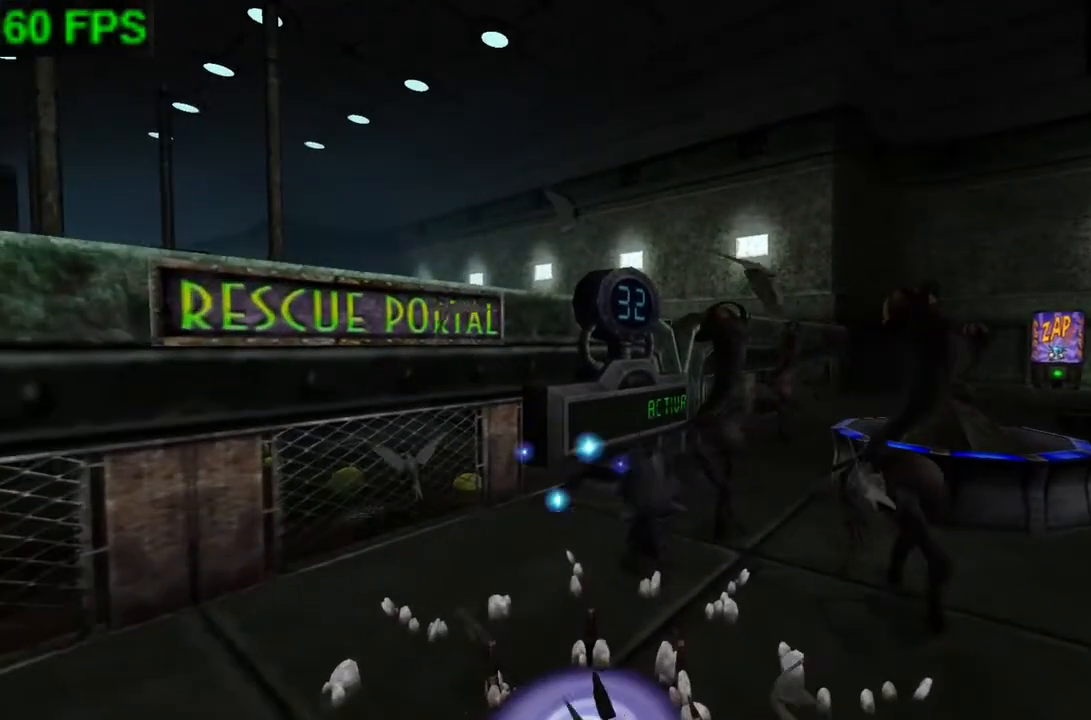
{"buttons": [], "left_stick": "center", "events": [[133, "A", "up"]]}
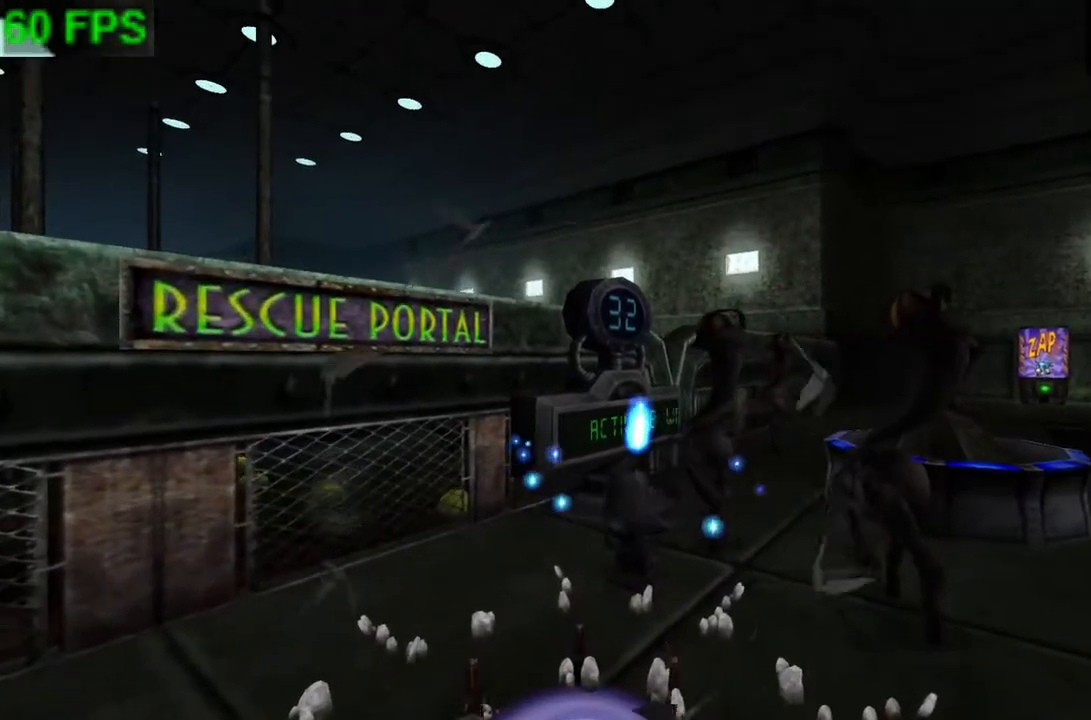
{"buttons": [], "left_stick": "center", "events": []}
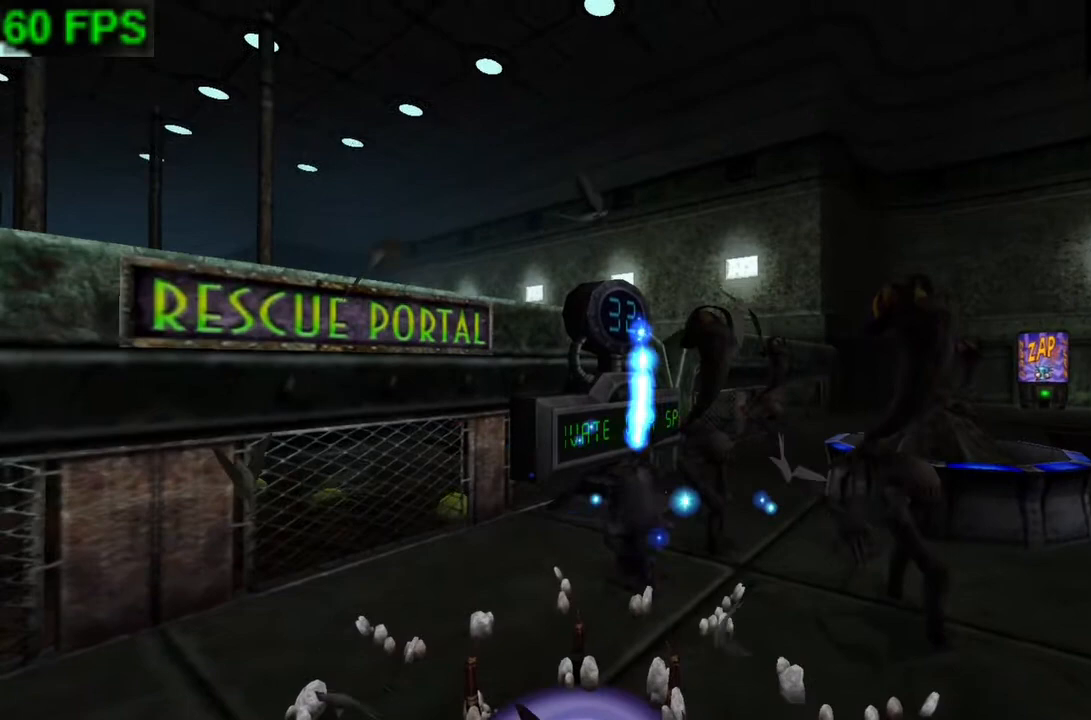
{"buttons": [], "left_stick": "center", "events": []}
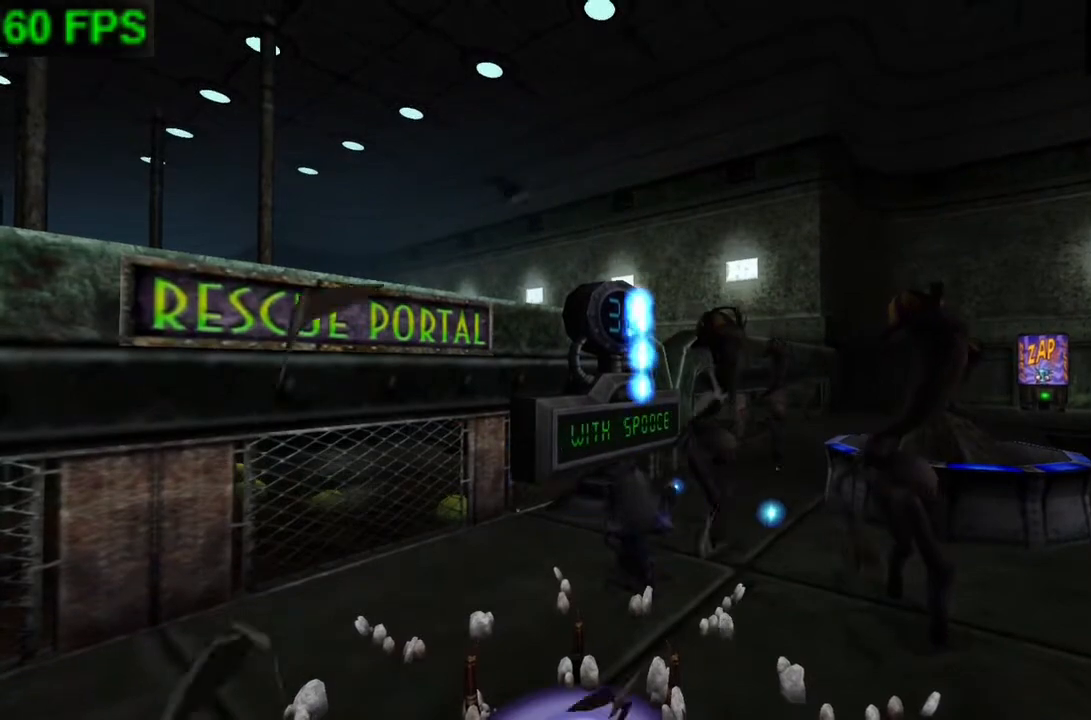
{"buttons": [], "left_stick": "center", "events": []}
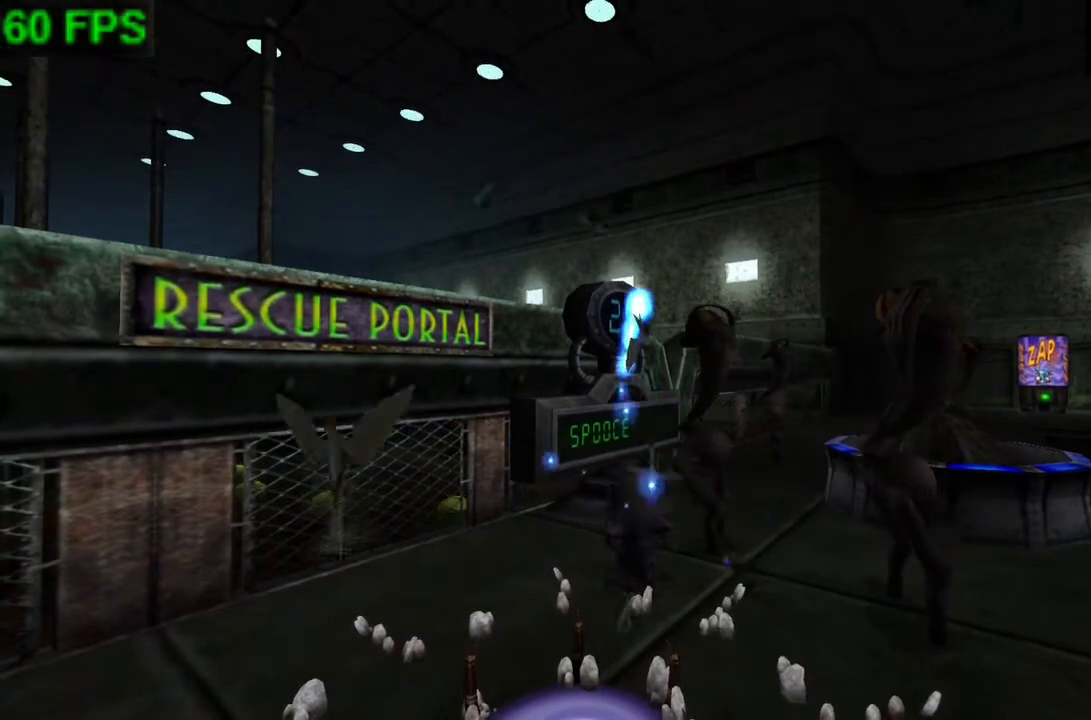
{"buttons": [], "left_stick": "center", "events": []}
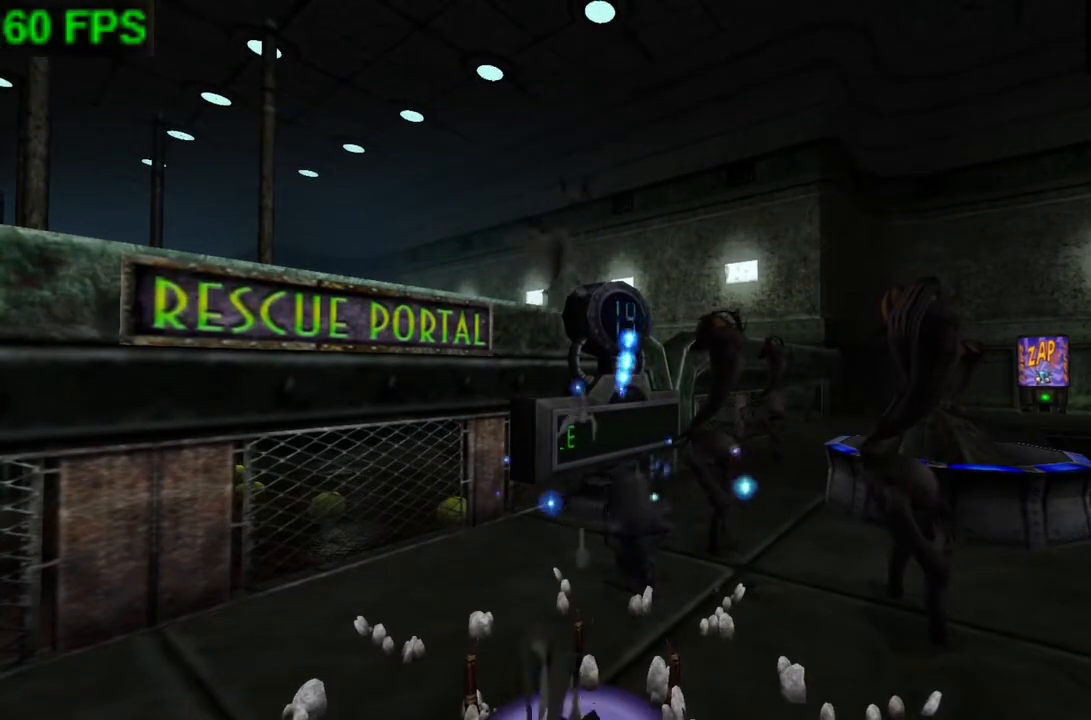
{"buttons": [], "left_stick": "center", "events": []}
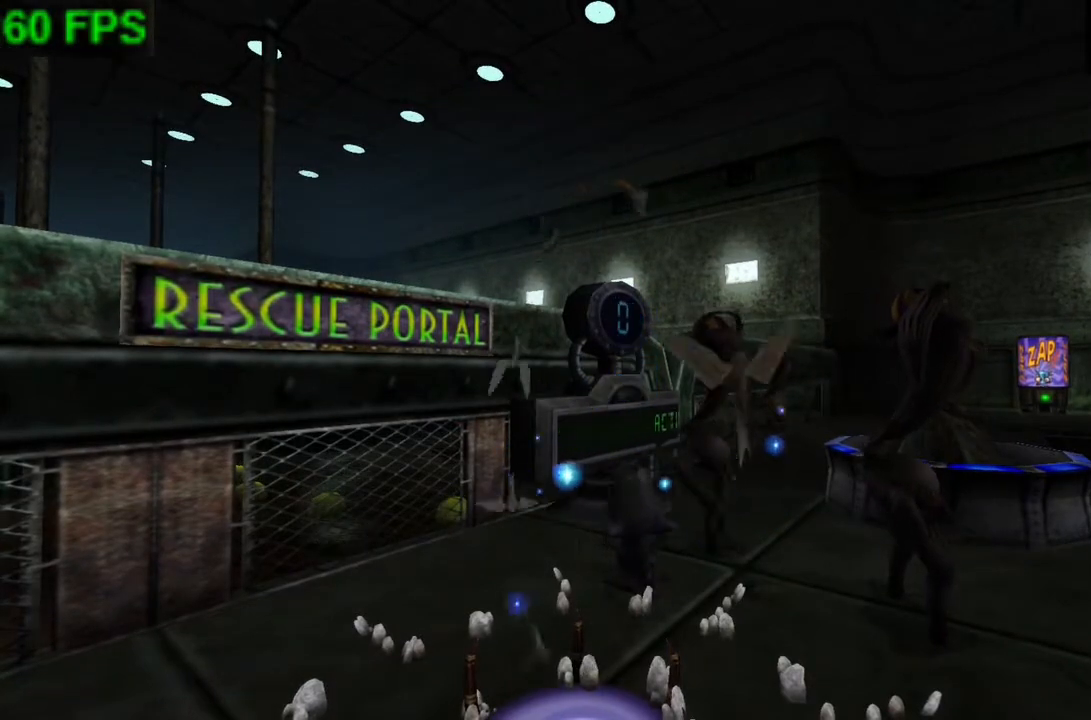
{"buttons": [], "left_stick": "center", "events": []}
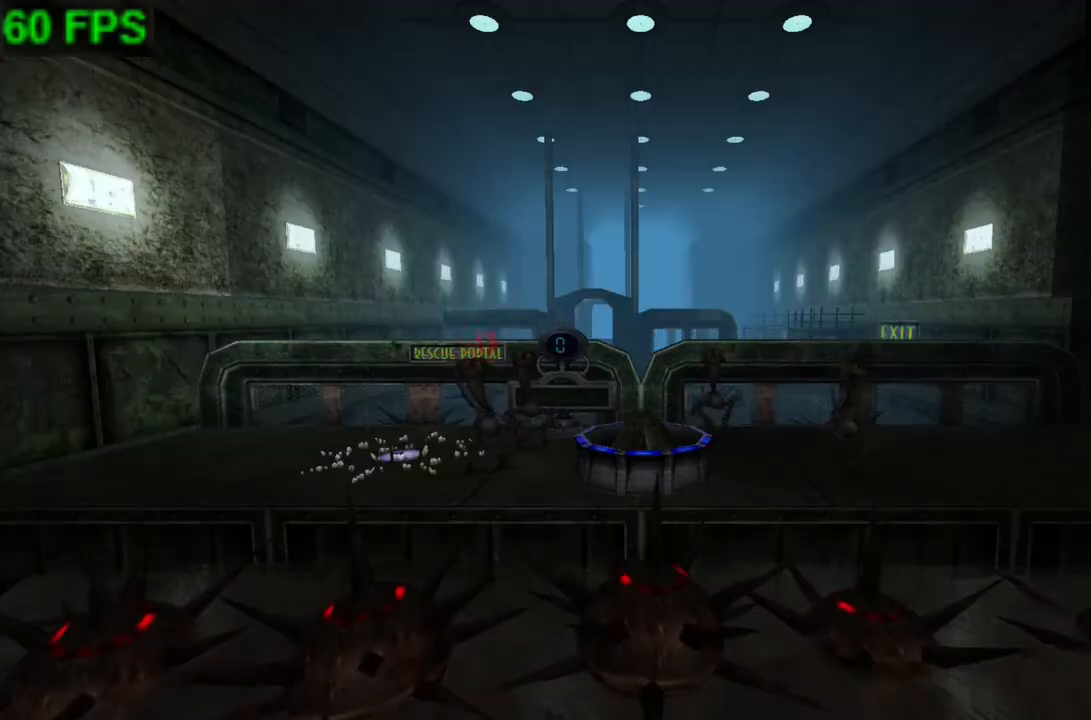
{"buttons": [], "left_stick": "center", "events": []}
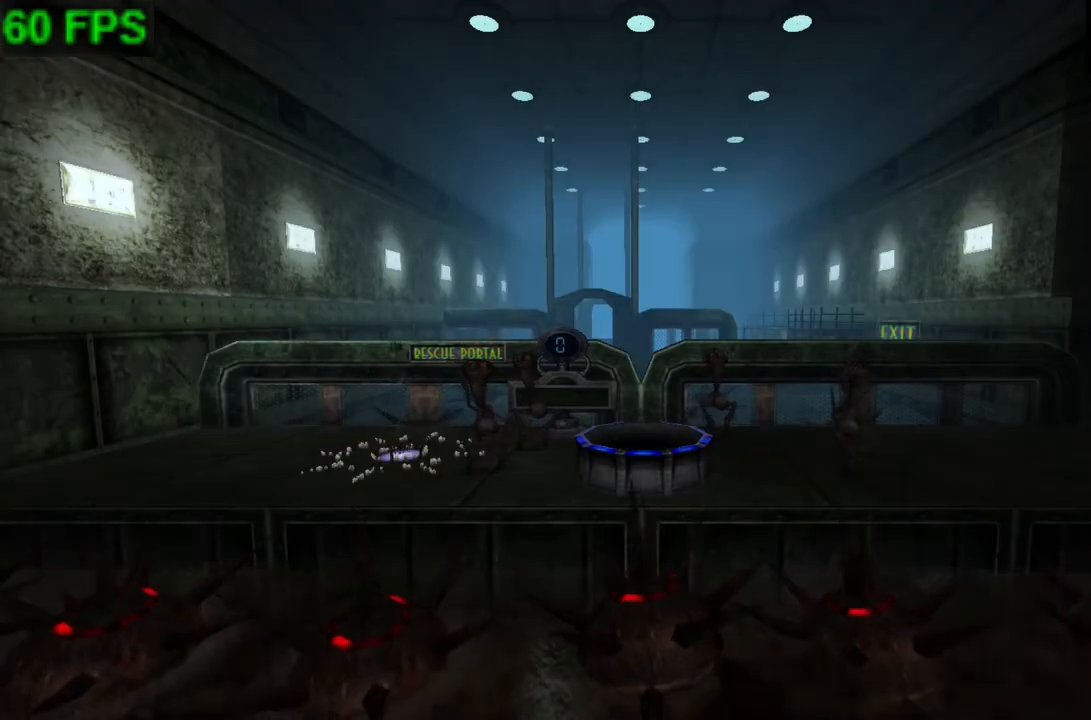
{"buttons": [], "left_stick": "up-right", "events": [[267, "left_stick", "right"], [333, "left_stick", "up-right"]]}
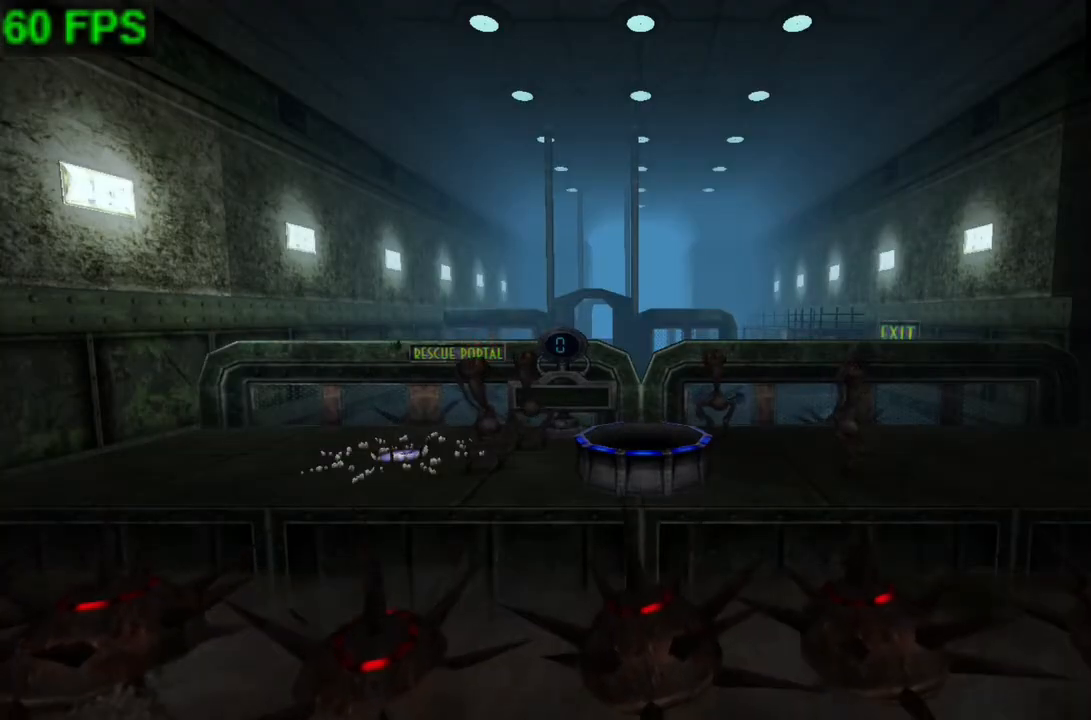
{"buttons": [], "left_stick": "up-right", "events": []}
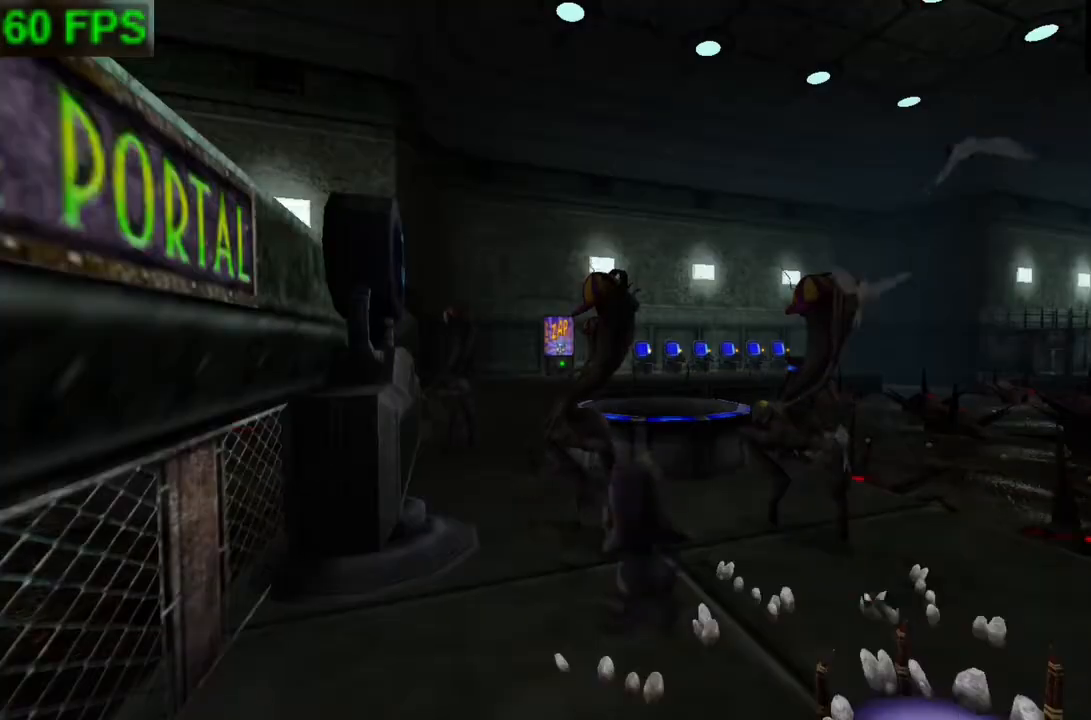
{"buttons": ["A"], "left_stick": "up-right", "events": [[467, "A", "down"]]}
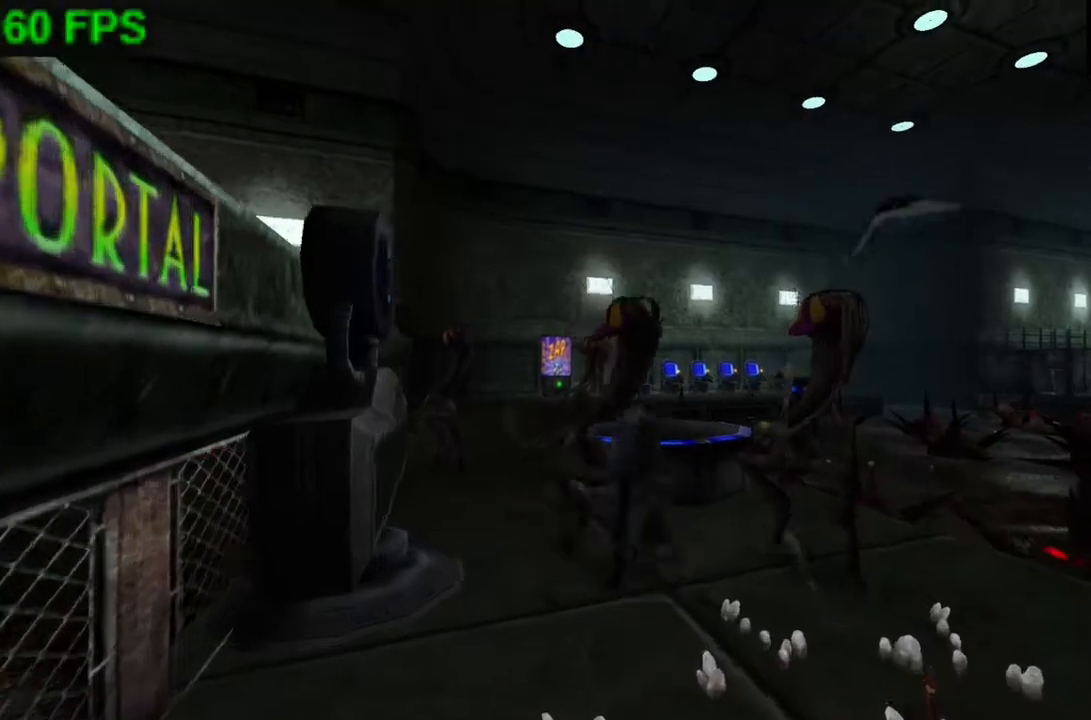
{"buttons": [], "left_stick": "center", "events": [[133, "A", "up"], [333, "left_stick", "center"]]}